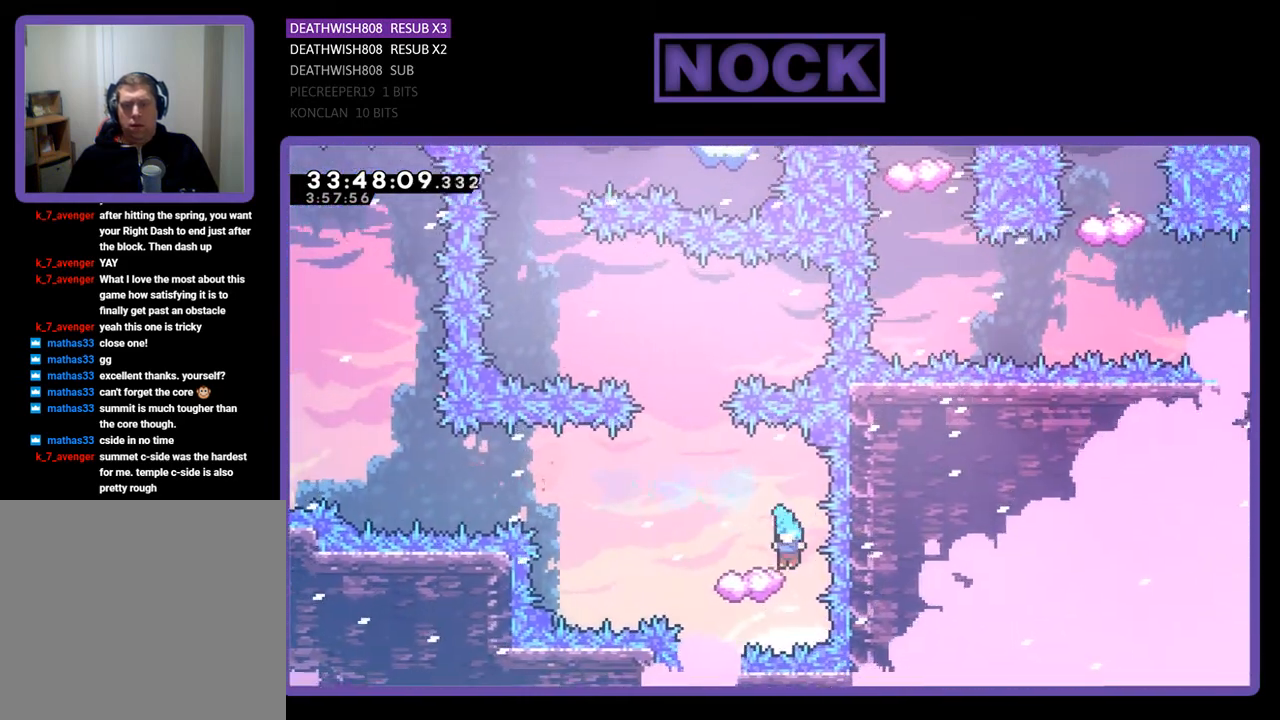
Gameplay with a controller (PlayStation layout); each line is a JSON object with the inputs held at the frame after it. "events" lists button and stick changes between this image and that frame as [ms after this image, input, new state], when the widget could be followed in between. Not read: left_stick right_stick.
{"buttons": ["CROSS", "R2", "DPAD_UP"], "events": [[133, "DPAD_LEFT", "up"], [133, "DPAD_UP", "down"], [300, "DPAD_LEFT", "down"], [400, "CROSS", "down"], [400, "DPAD_LEFT", "up"]]}
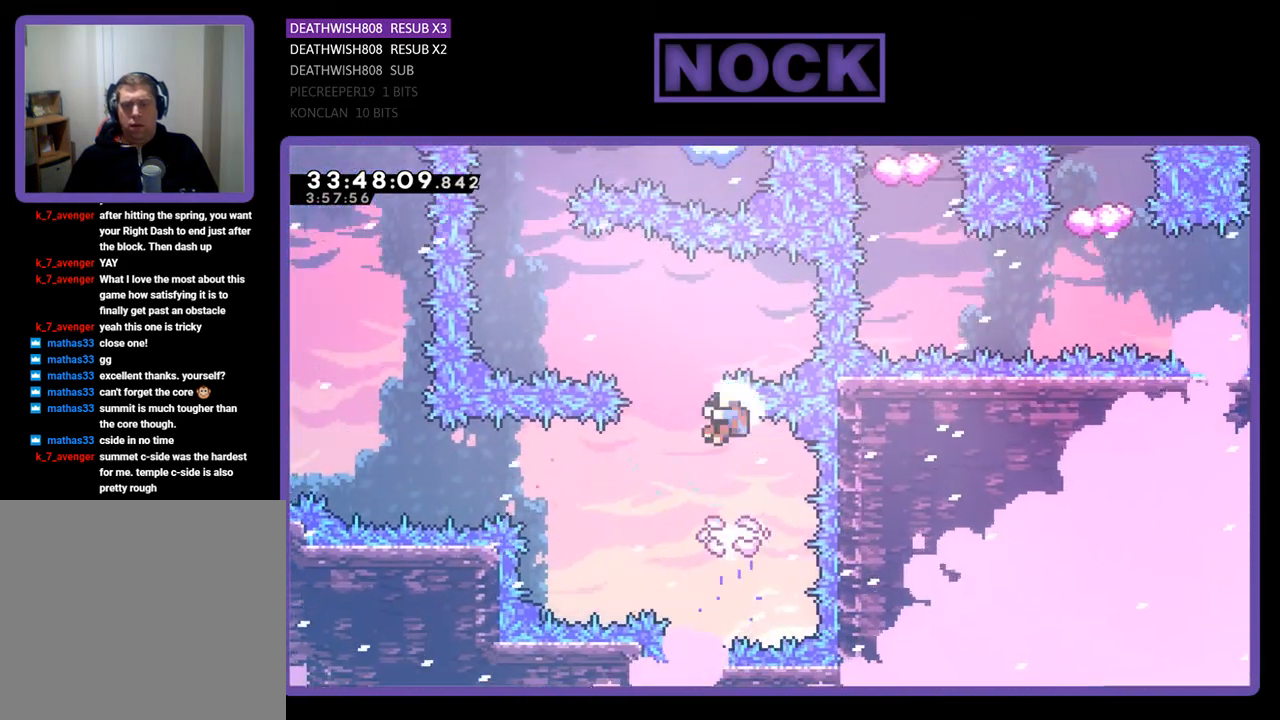
{"buttons": [], "events": [[33, "DPAD_LEFT", "down"], [233, "CROSS", "up"], [233, "DPAD_LEFT", "up"], [267, "DPAD_UP", "up"], [400, "R2", "up"]]}
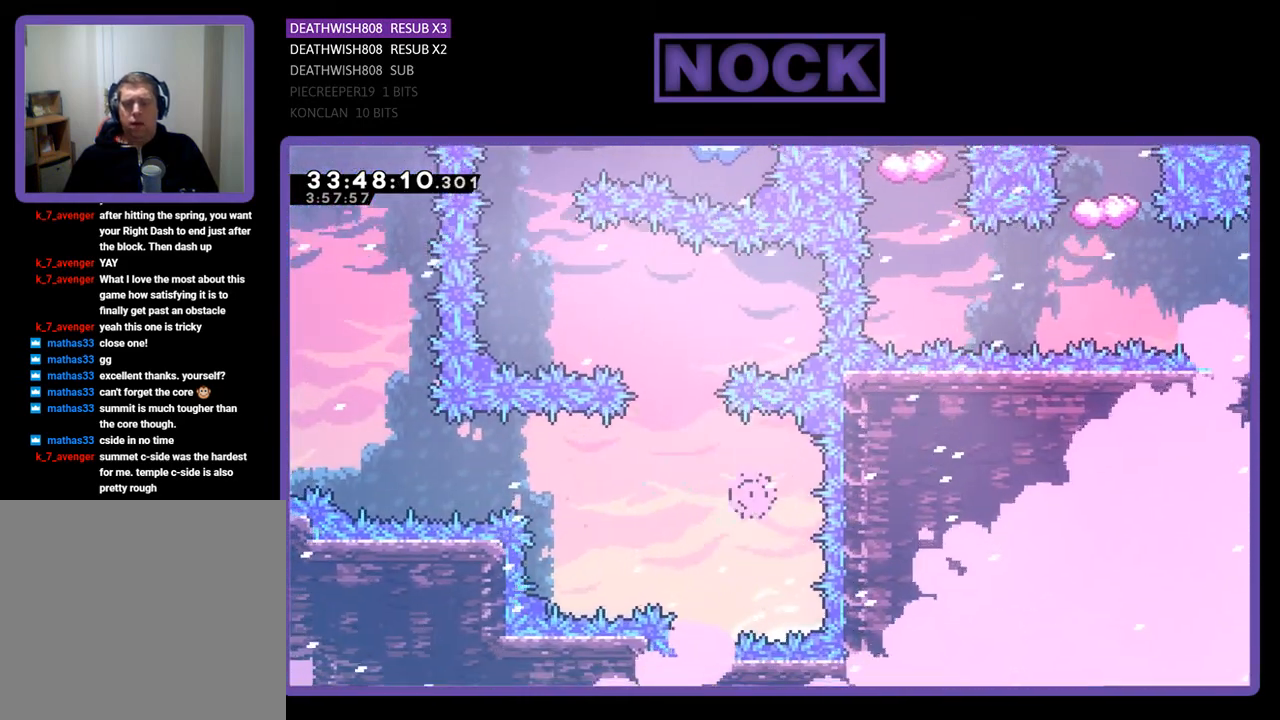
{"buttons": [], "events": []}
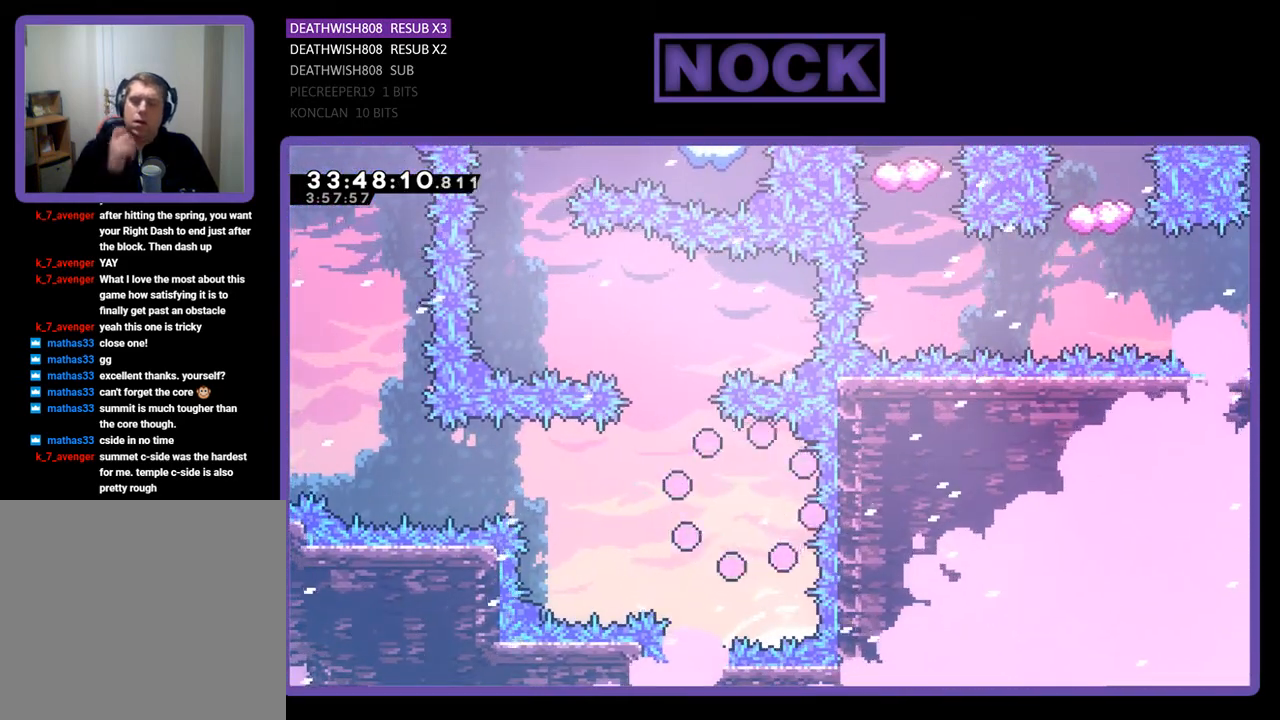
{"buttons": [], "events": []}
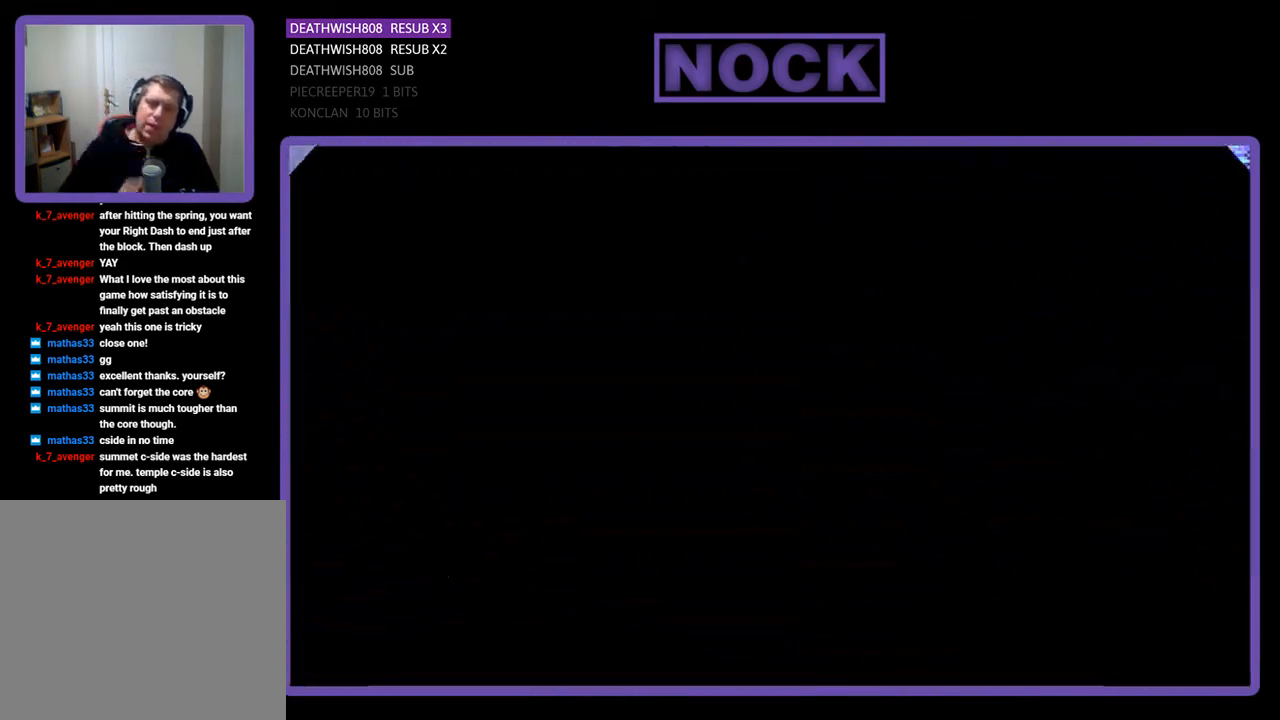
{"buttons": [], "events": []}
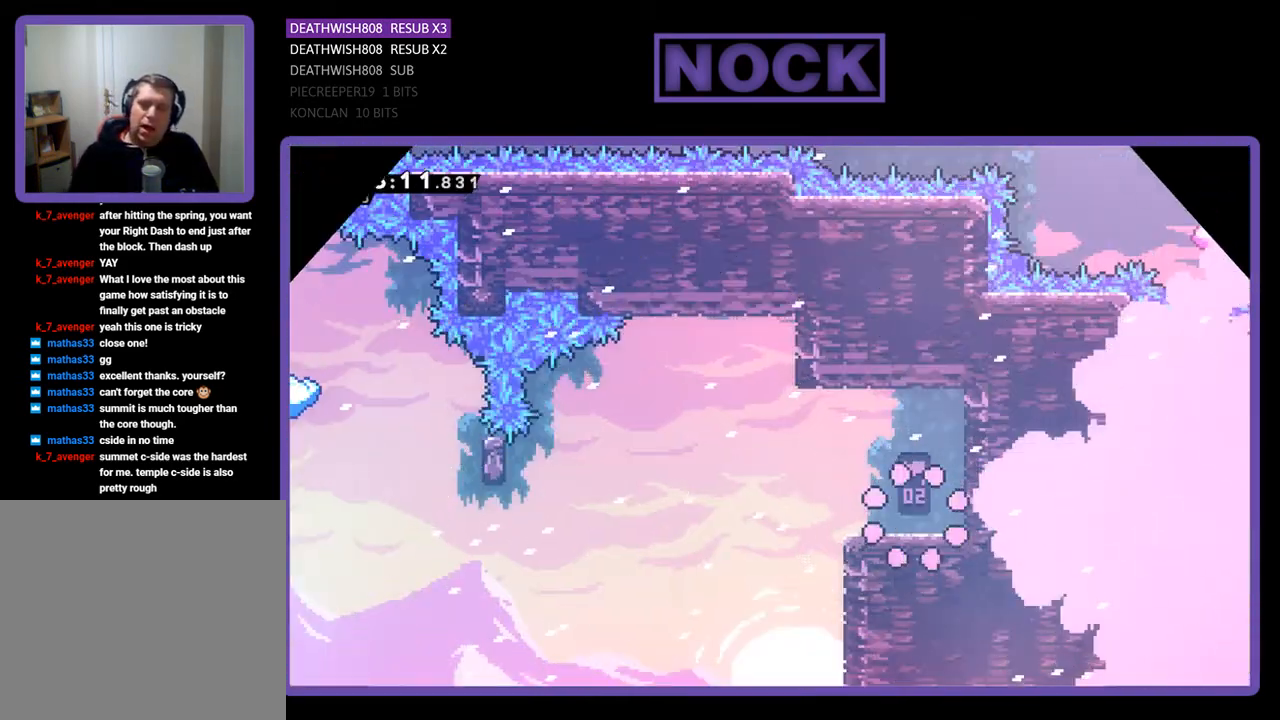
{"buttons": ["R2", "DPAD_LEFT"], "events": [[200, "R2", "down"], [267, "DPAD_LEFT", "down"]]}
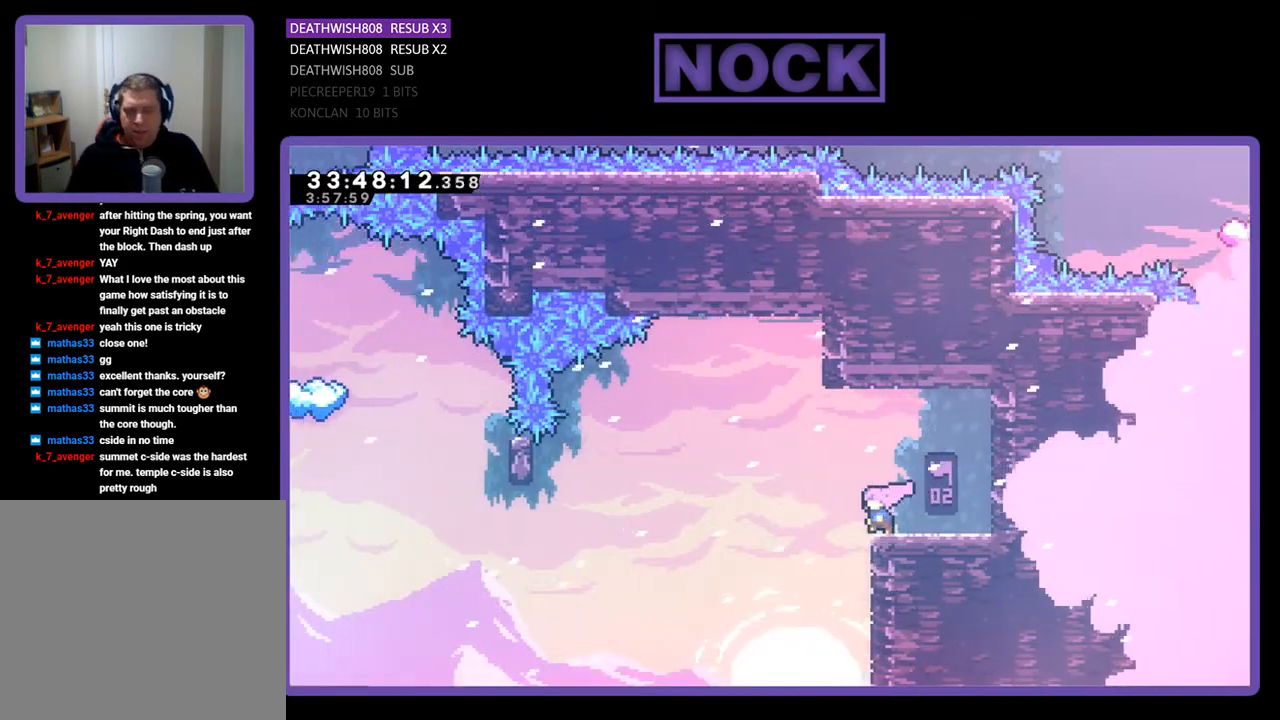
{"buttons": ["R2", "DPAD_LEFT"], "events": [[100, "CROSS", "down"], [433, "CROSS", "up"]]}
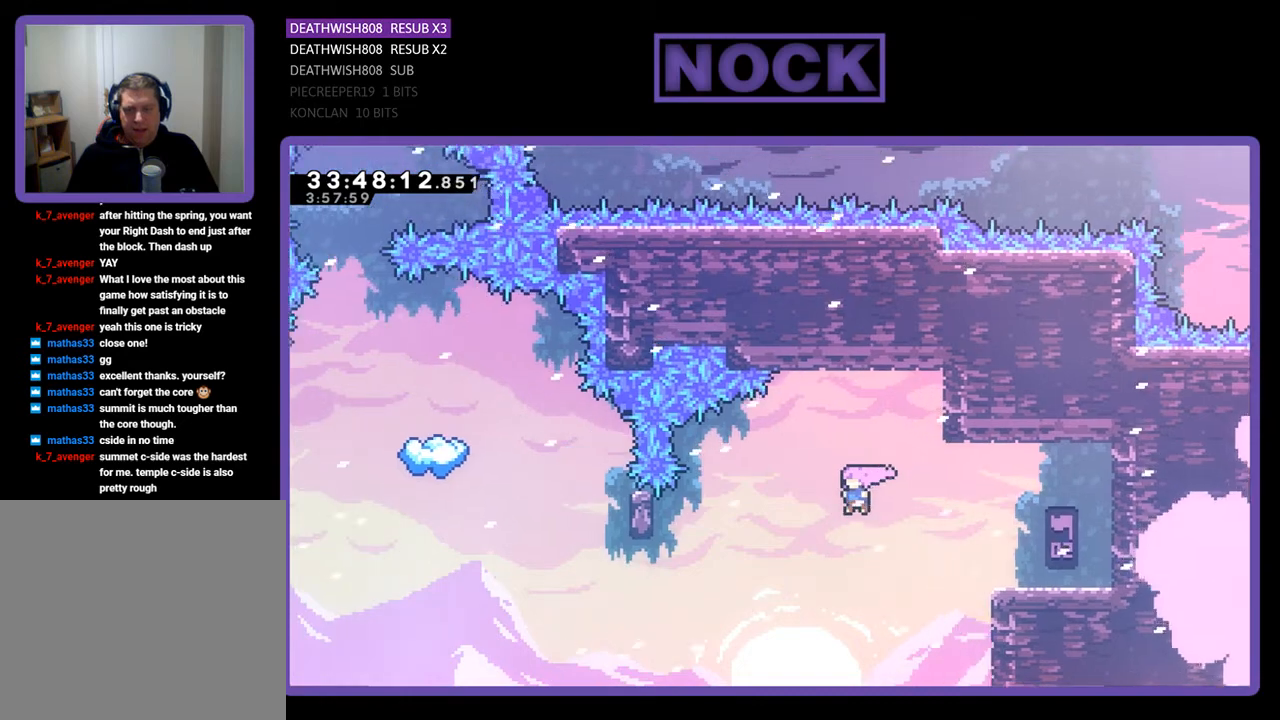
{"buttons": ["R2", "DPAD_UP", "DPAD_LEFT"], "events": [[167, "CIRCLE", "down"], [467, "DPAD_UP", "down"], [500, "CIRCLE", "up"]]}
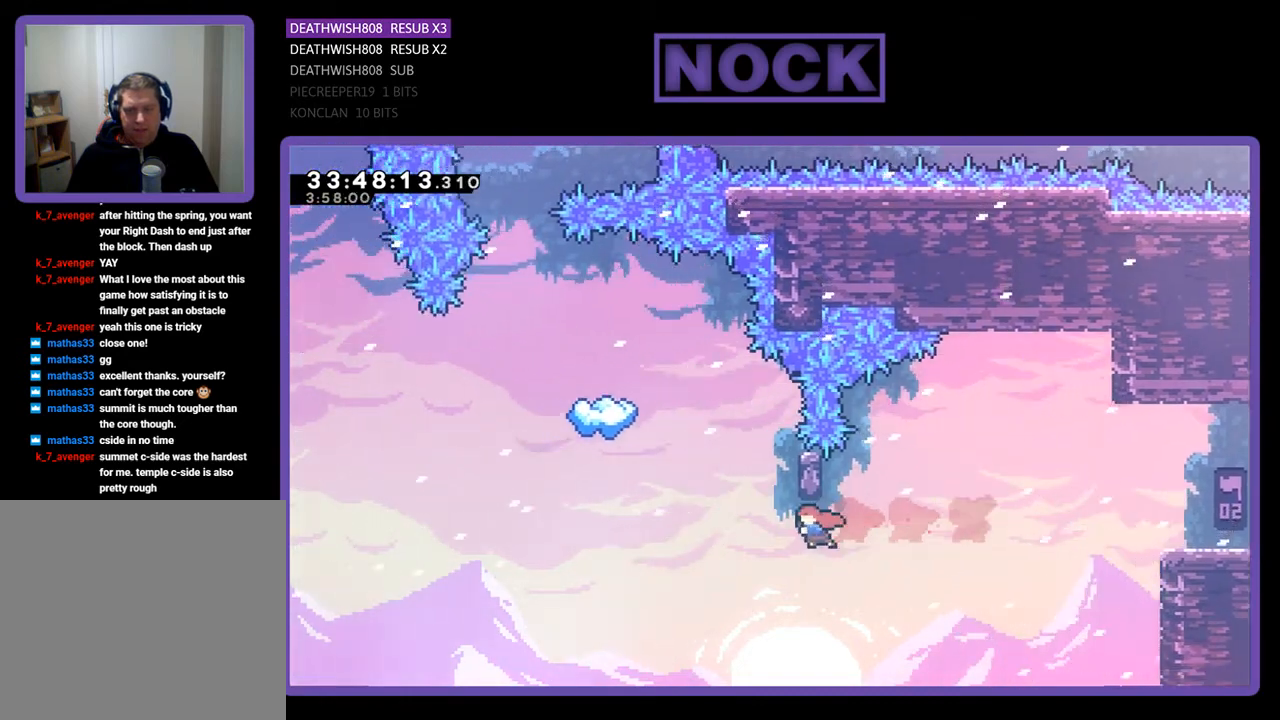
{"buttons": ["R2"], "events": [[33, "DPAD_LEFT", "up"], [100, "CIRCLE", "down"], [367, "CIRCLE", "up"], [367, "DPAD_UP", "up"]]}
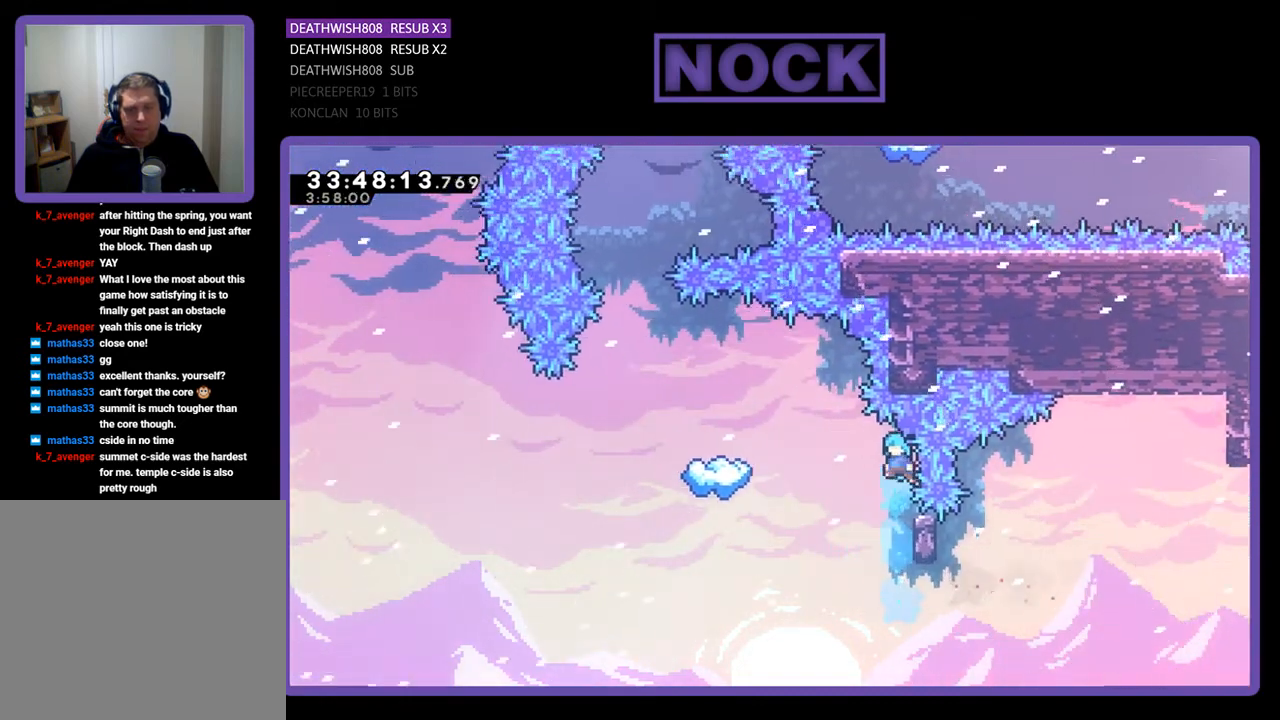
{"buttons": ["R2"], "events": [[300, "DPAD_RIGHT", "down"], [433, "DPAD_RIGHT", "up"]]}
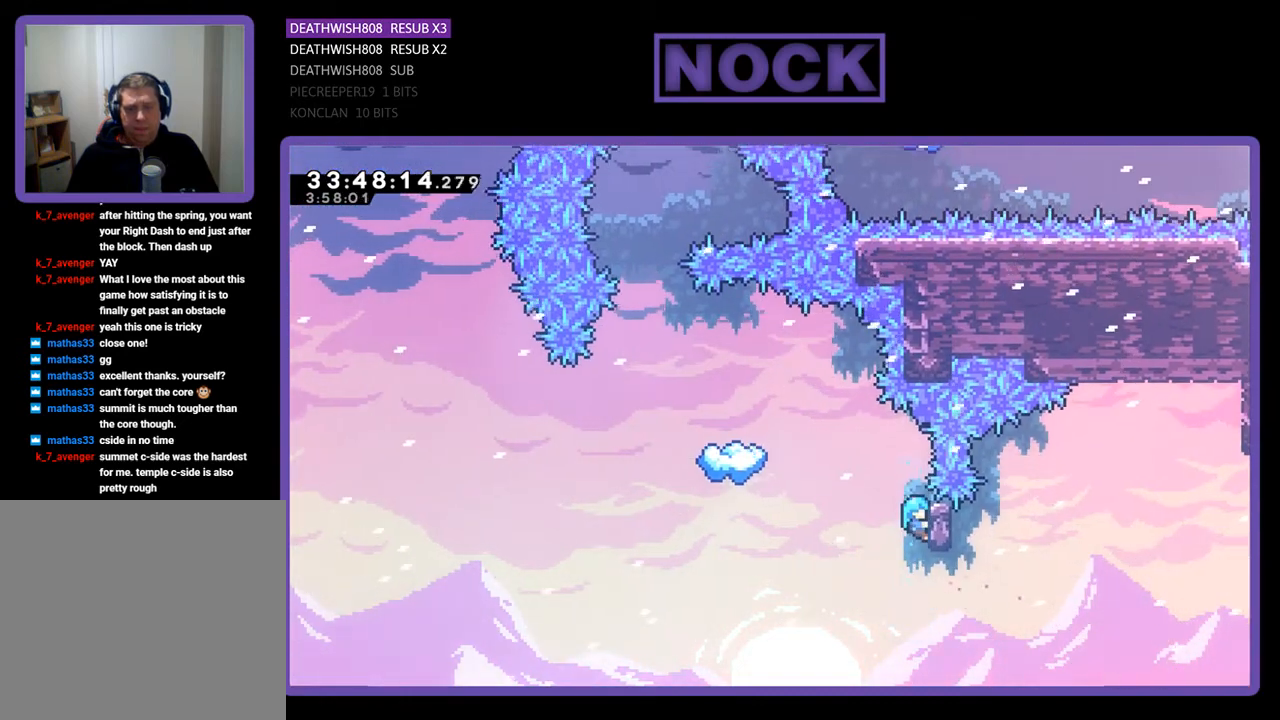
{"buttons": ["CROSS", "R2", "DPAD_UP", "DPAD_LEFT"], "events": [[167, "DPAD_UP", "down"], [367, "CROSS", "down"], [400, "DPAD_LEFT", "down"]]}
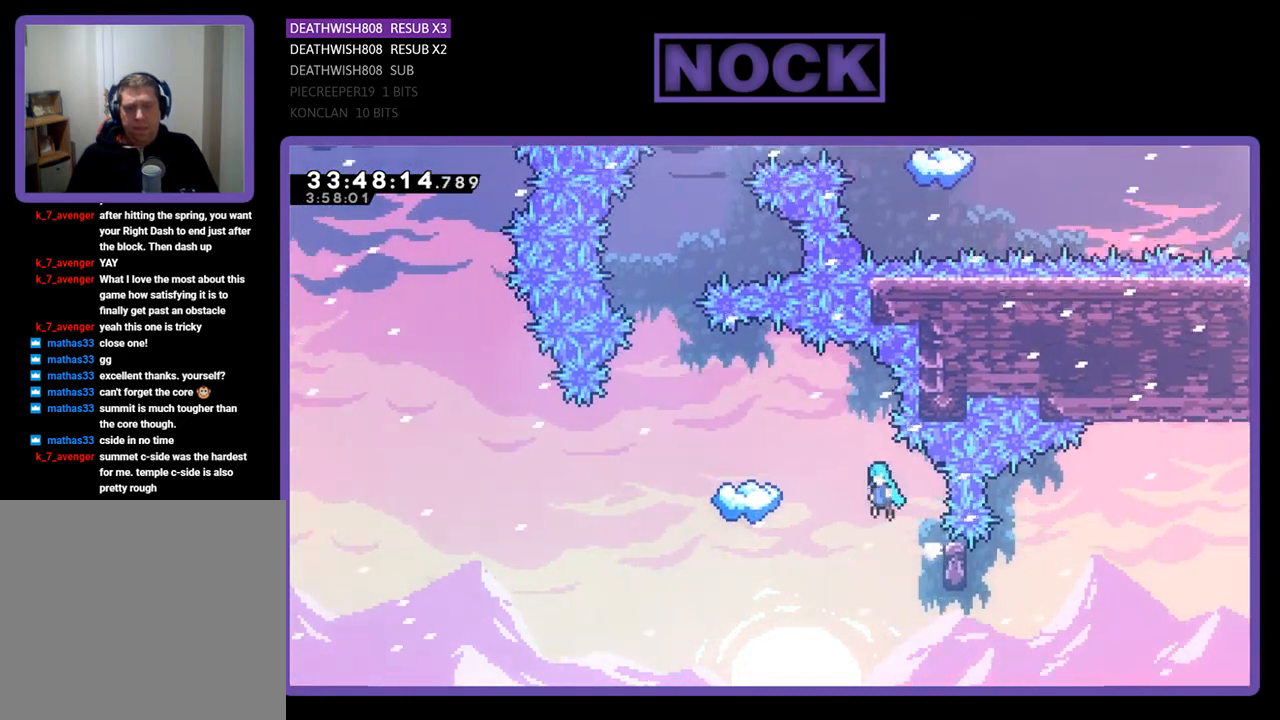
{"buttons": ["R2"], "events": [[467, "DPAD_LEFT", "up"], [500, "CROSS", "up"], [500, "DPAD_UP", "up"]]}
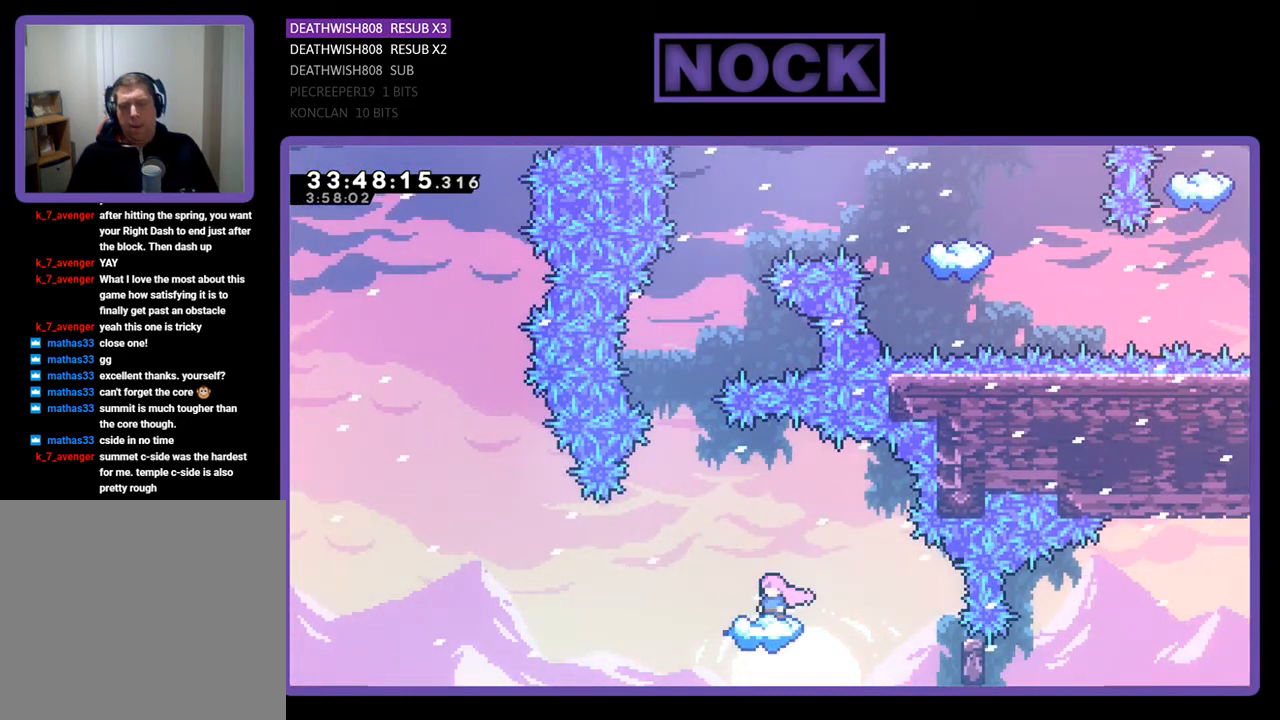
{"buttons": ["R2"], "events": [[200, "DPAD_LEFT", "down"], [267, "DPAD_LEFT", "up"]]}
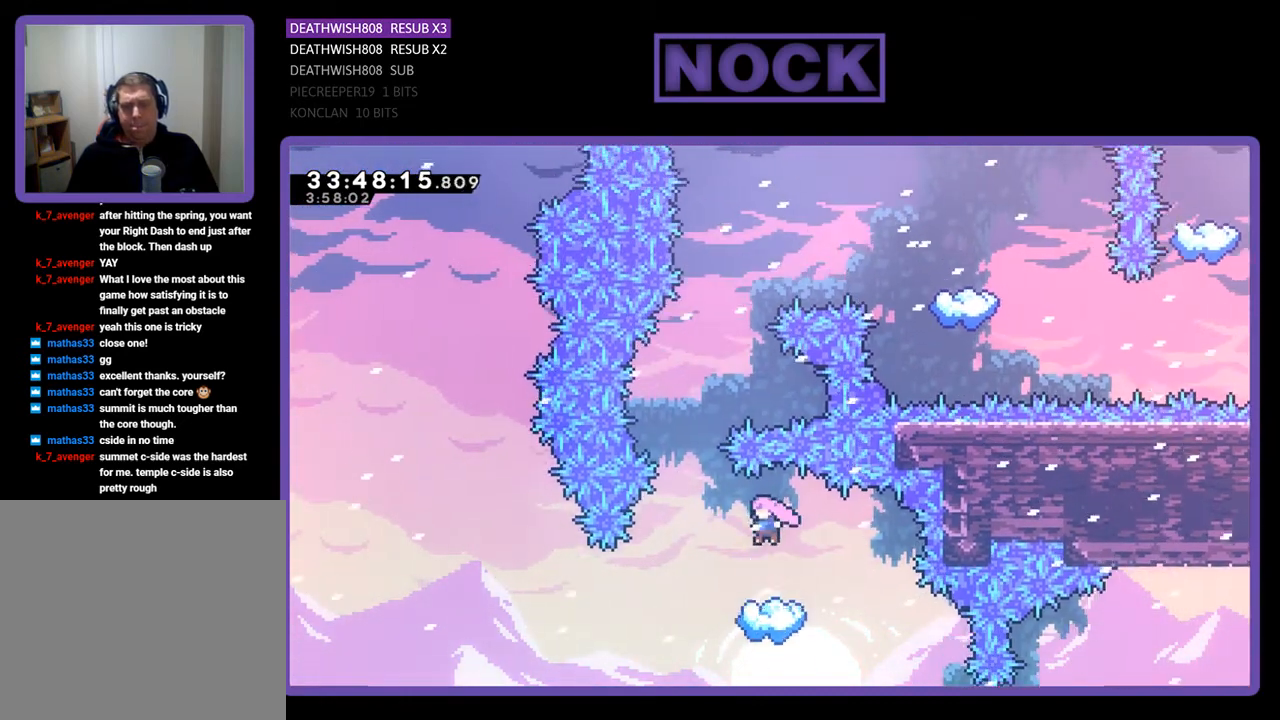
{"buttons": ["CROSS", "R2", "DPAD_LEFT"], "events": [[400, "DPAD_LEFT", "down"], [500, "CROSS", "down"]]}
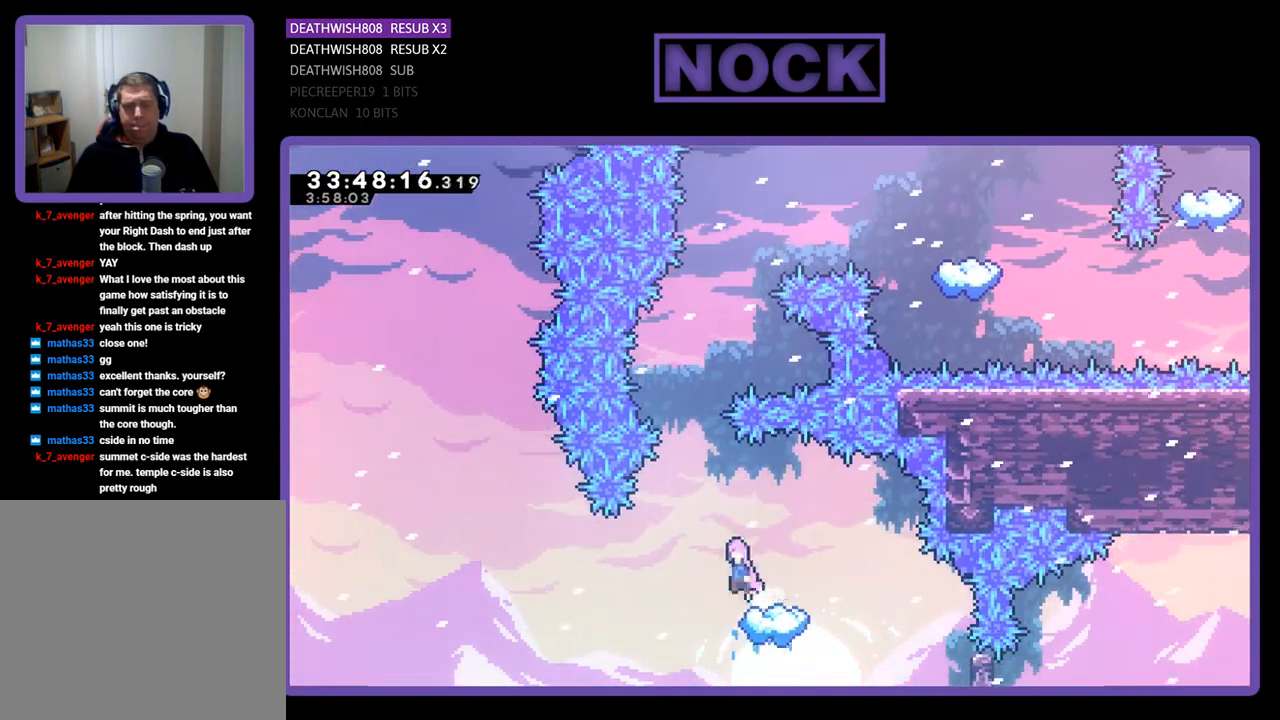
{"buttons": ["CIRCLE", "R2", "DPAD_UP"], "events": [[67, "DPAD_LEFT", "up"], [200, "DPAD_UP", "down"], [267, "CROSS", "up"], [333, "CIRCLE", "down"]]}
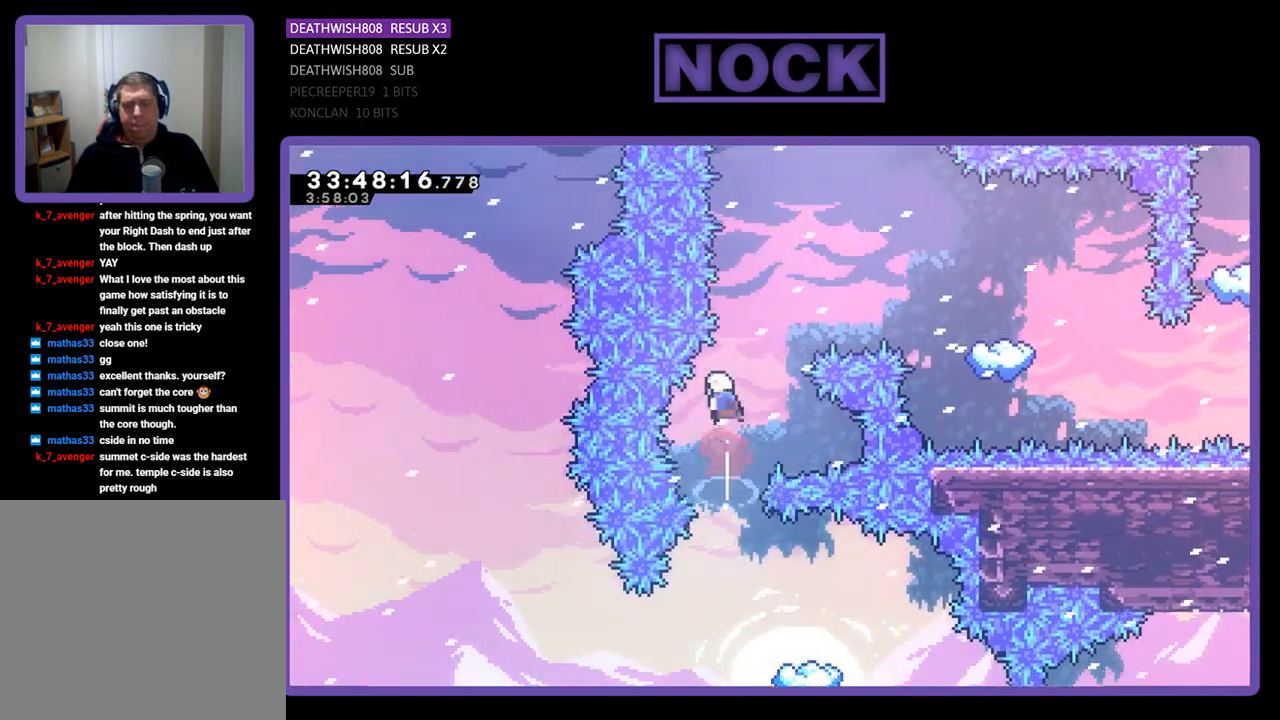
{"buttons": ["CIRCLE", "R2", "DPAD_UP", "DPAD_RIGHT"], "events": [[133, "CIRCLE", "up"], [133, "DPAD_RIGHT", "down"], [267, "CIRCLE", "down"]]}
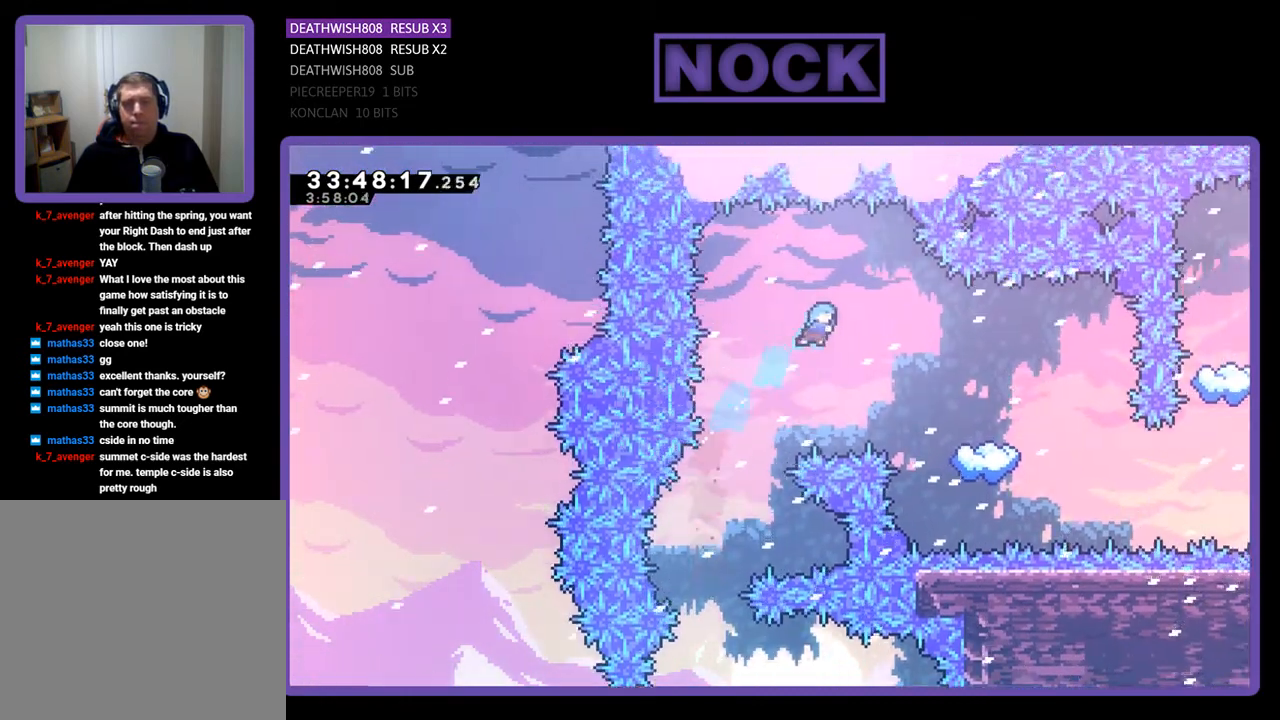
{"buttons": ["CIRCLE", "R2", "DPAD_UP", "DPAD_RIGHT"], "events": []}
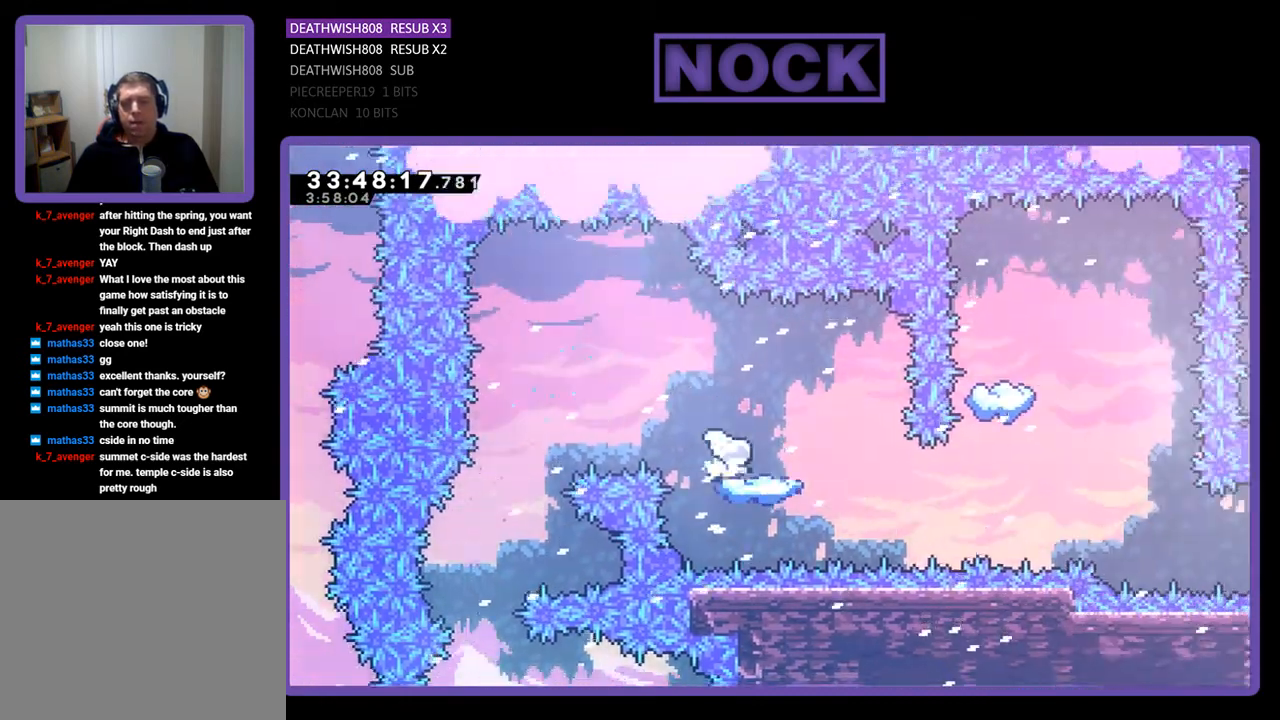
{"buttons": ["R2"], "events": [[133, "CIRCLE", "up"], [167, "DPAD_UP", "up"], [200, "DPAD_RIGHT", "up"]]}
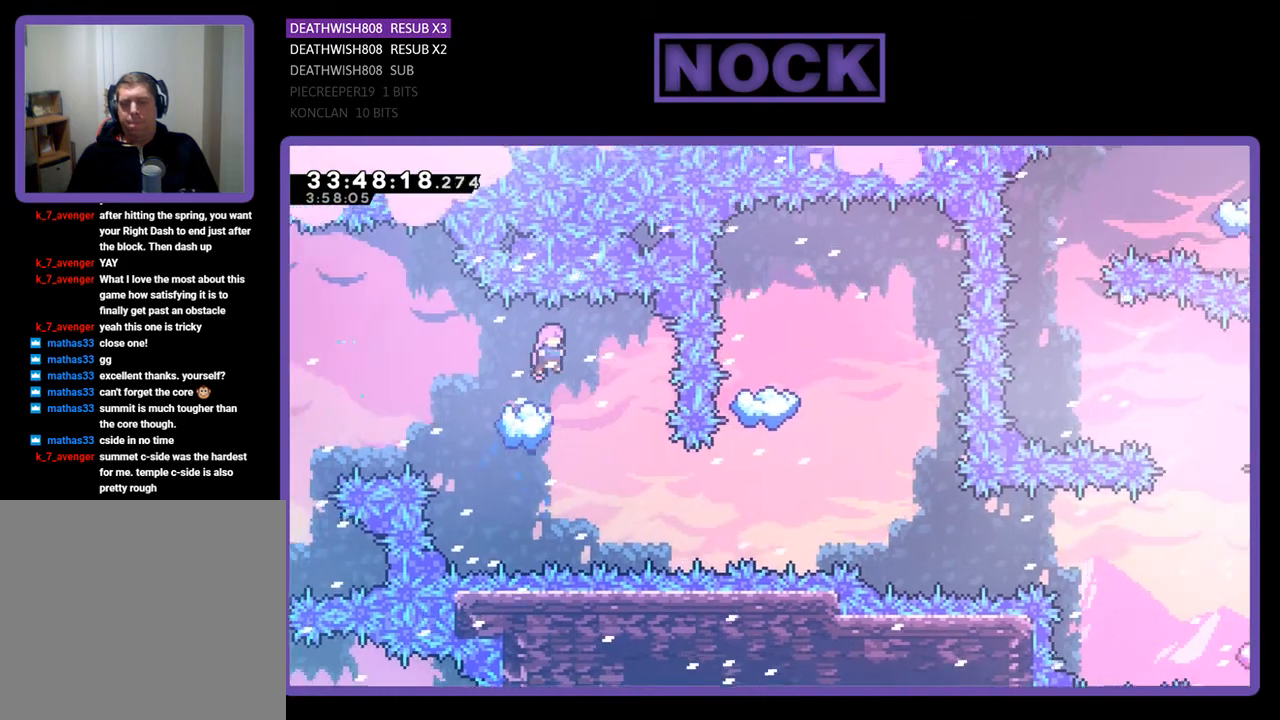
{"buttons": ["R2", "DPAD_RIGHT"], "events": [[100, "DPAD_RIGHT", "down"]]}
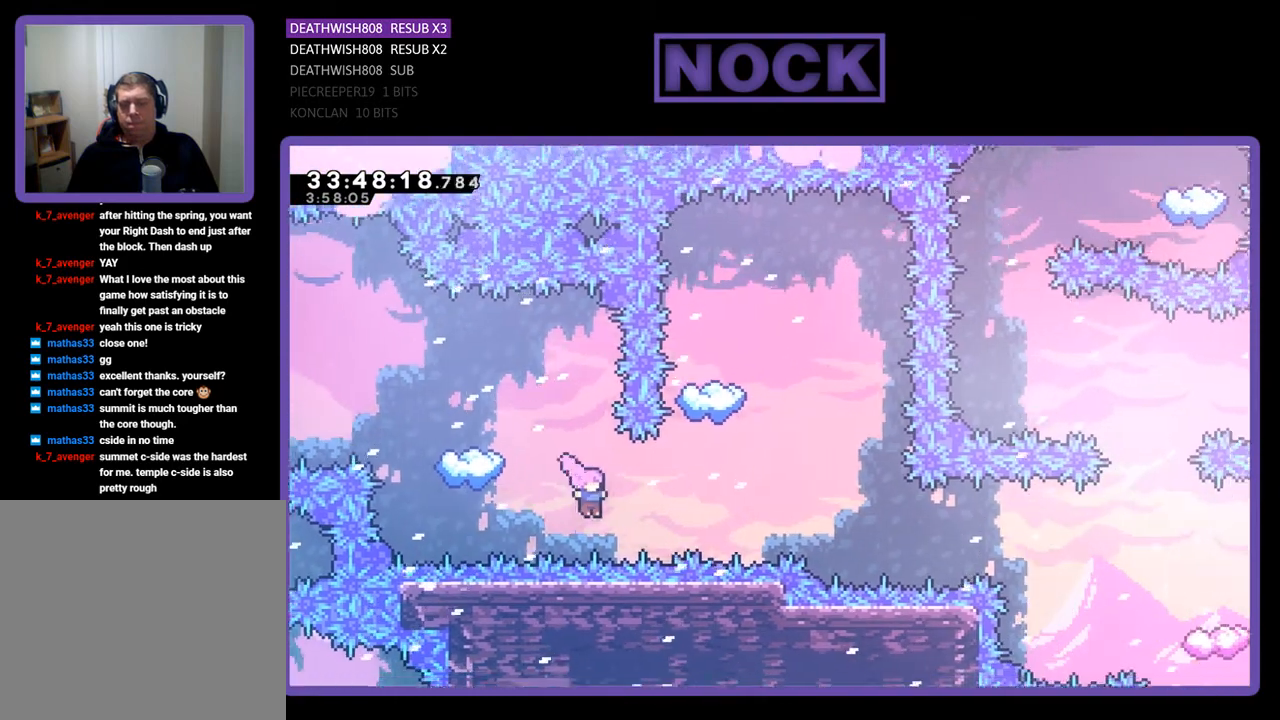
{"buttons": ["CIRCLE", "R2", "DPAD_UP", "DPAD_LEFT"], "events": [[33, "CIRCLE", "down"], [167, "DPAD_RIGHT", "up"], [167, "DPAD_UP", "down"], [233, "CIRCLE", "up"], [267, "CIRCLE", "down"], [400, "DPAD_LEFT", "down"]]}
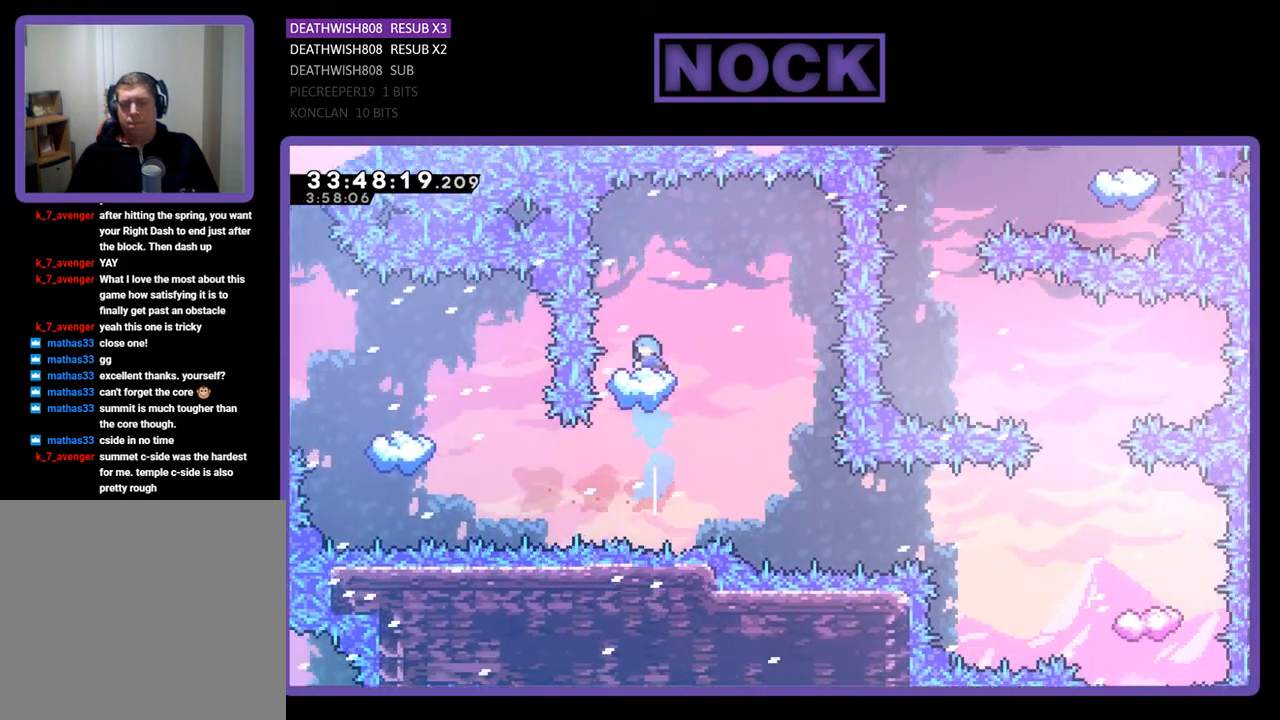
{"buttons": ["R2"], "events": [[33, "CIRCLE", "up"], [67, "DPAD_LEFT", "up"], [100, "DPAD_UP", "up"]]}
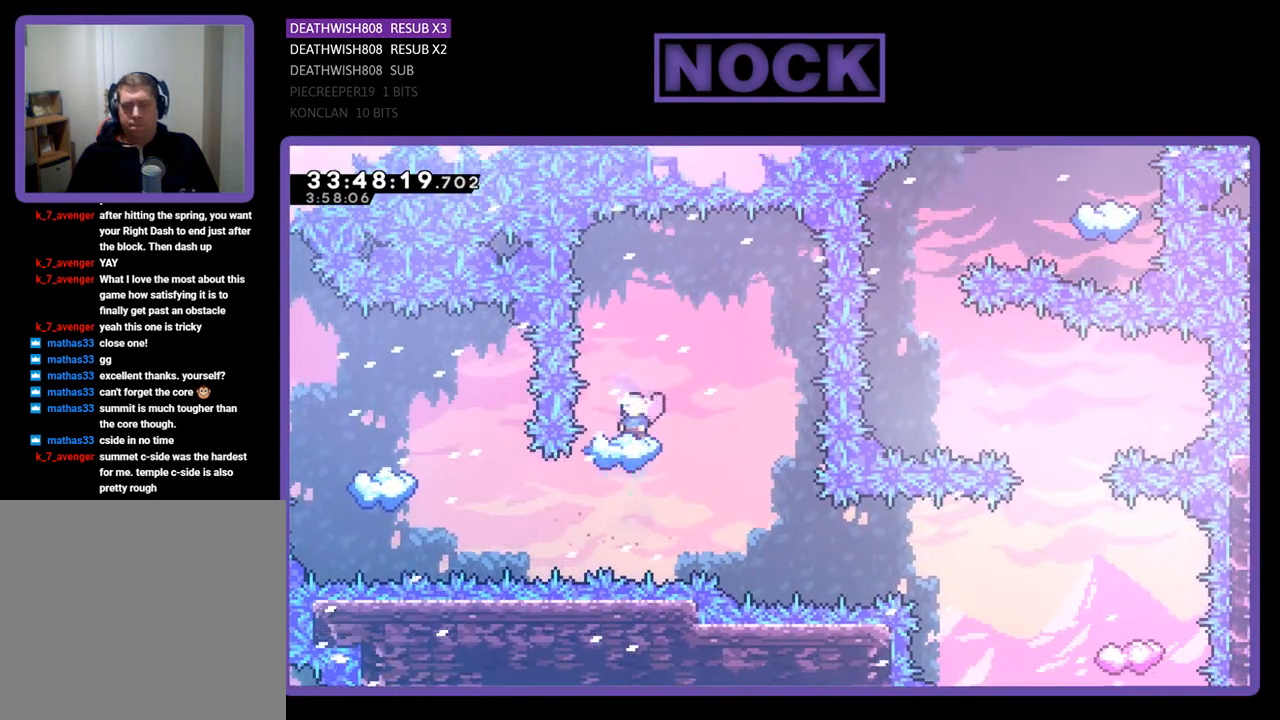
{"buttons": ["R2"], "events": [[67, "DPAD_RIGHT", "down"], [433, "DPAD_RIGHT", "up"]]}
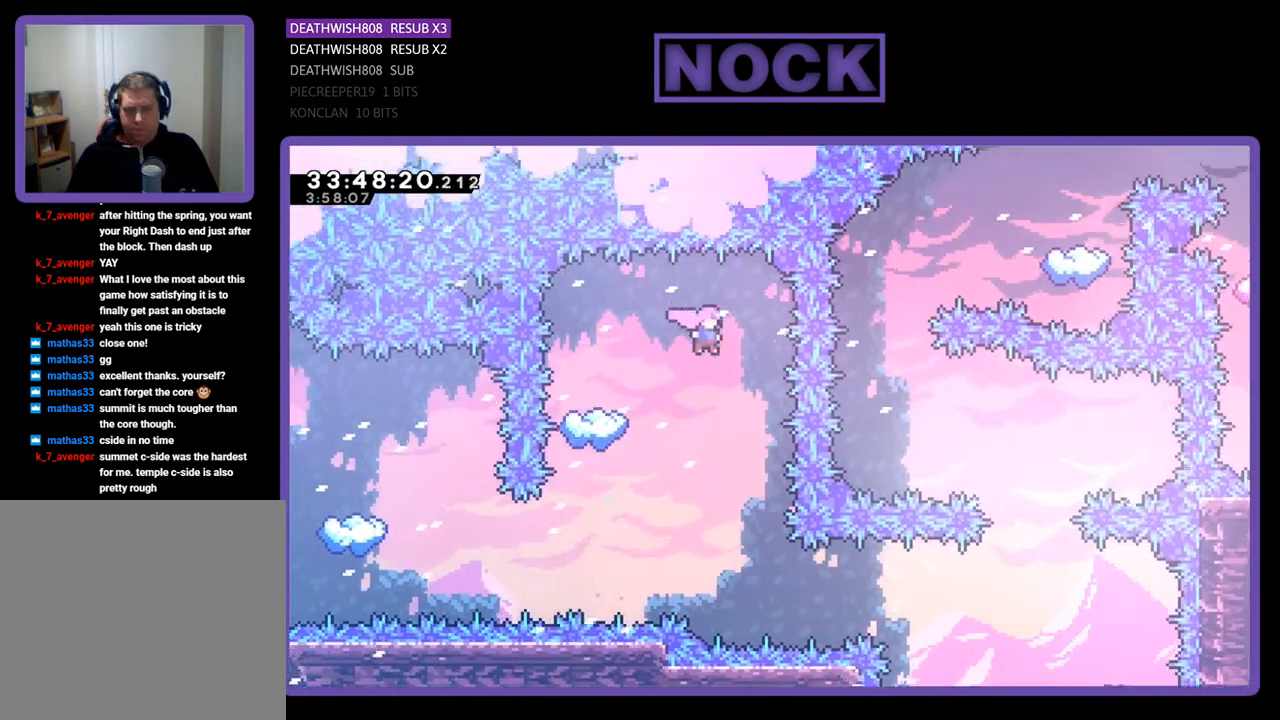
{"buttons": ["R2", "DPAD_RIGHT"], "events": [[100, "DPAD_RIGHT", "down"], [300, "DPAD_RIGHT", "up"], [467, "DPAD_RIGHT", "down"]]}
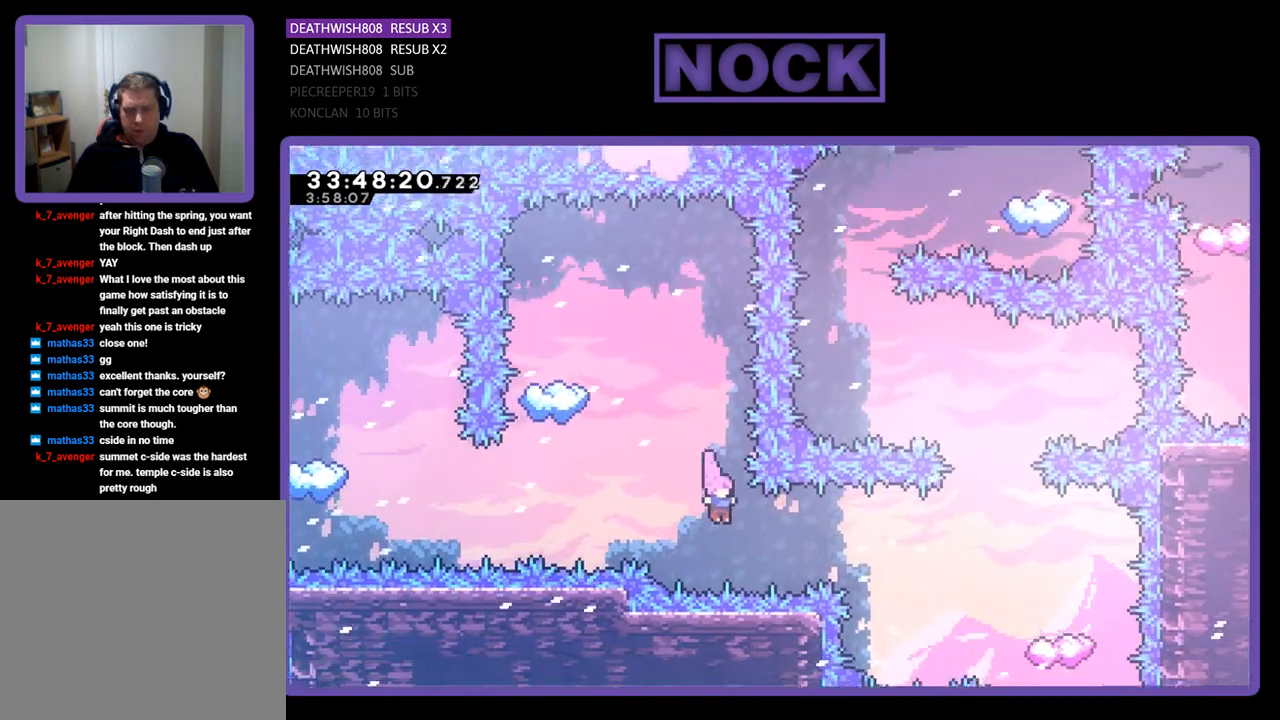
{"buttons": ["R2", "DPAD_RIGHT"], "events": [[100, "CIRCLE", "down"], [500, "CIRCLE", "up"]]}
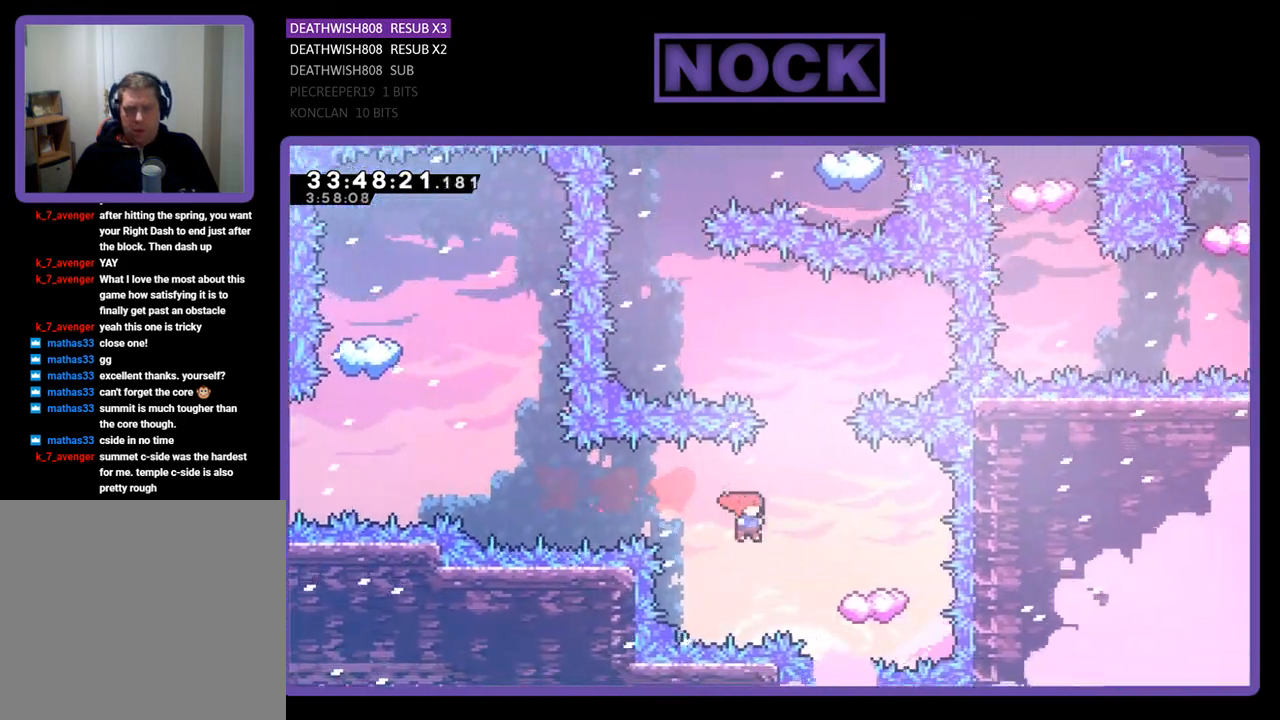
{"buttons": ["R2"], "events": [[33, "CIRCLE", "down"], [67, "DPAD_UP", "down"], [133, "DPAD_UP", "up"], [200, "CIRCLE", "up"], [200, "DPAD_RIGHT", "up"], [333, "DPAD_LEFT", "down"], [500, "DPAD_LEFT", "up"]]}
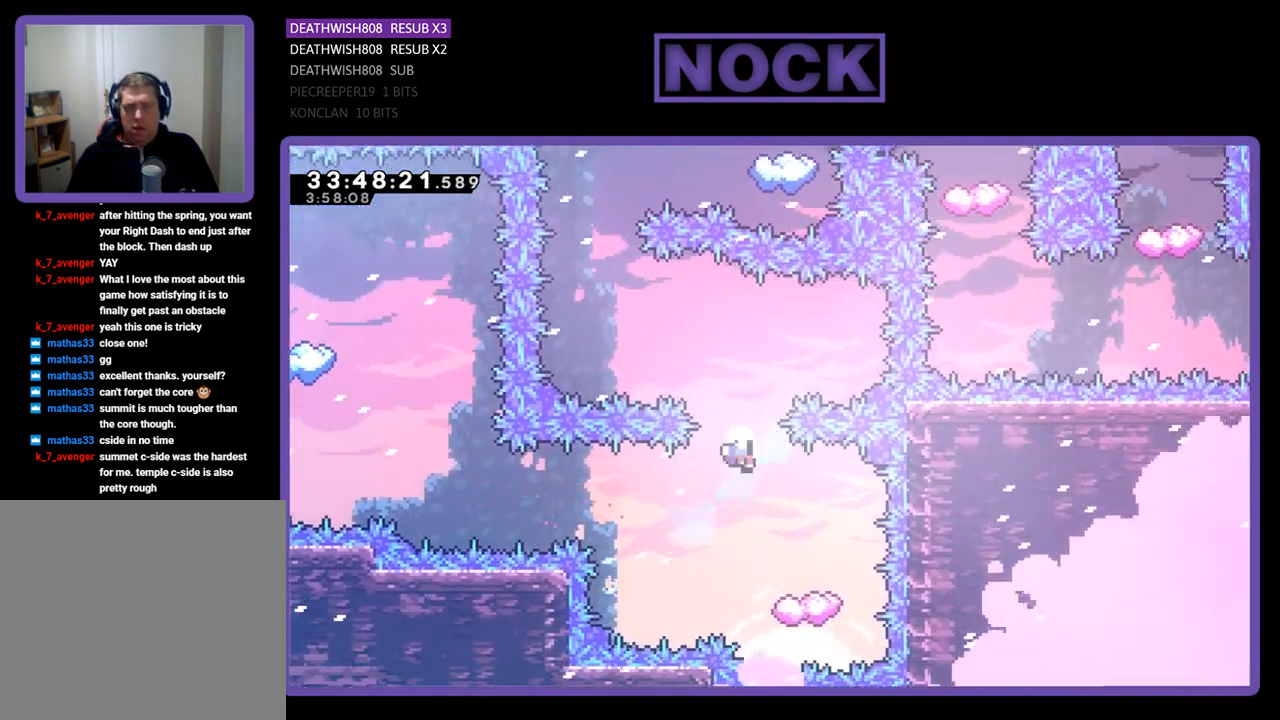
{"buttons": [], "events": [[167, "DPAD_RIGHT", "down"], [233, "R2", "up"], [300, "DPAD_RIGHT", "up"]]}
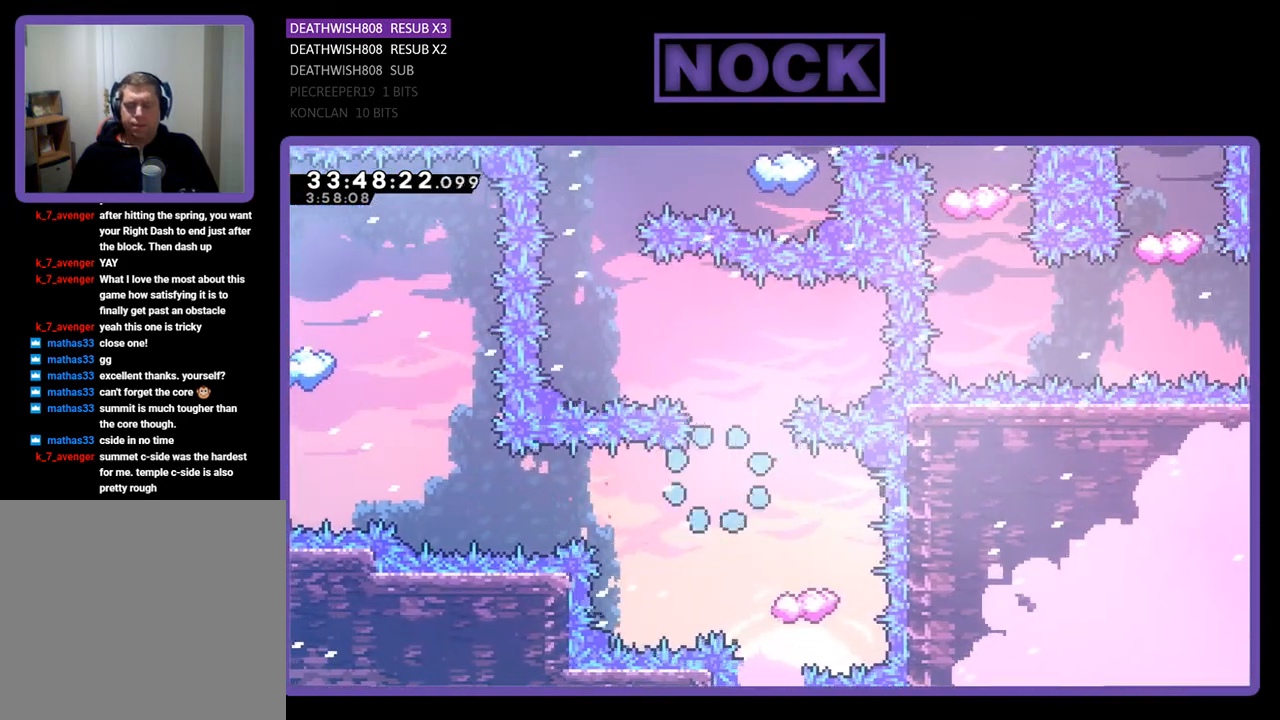
{"buttons": [], "events": []}
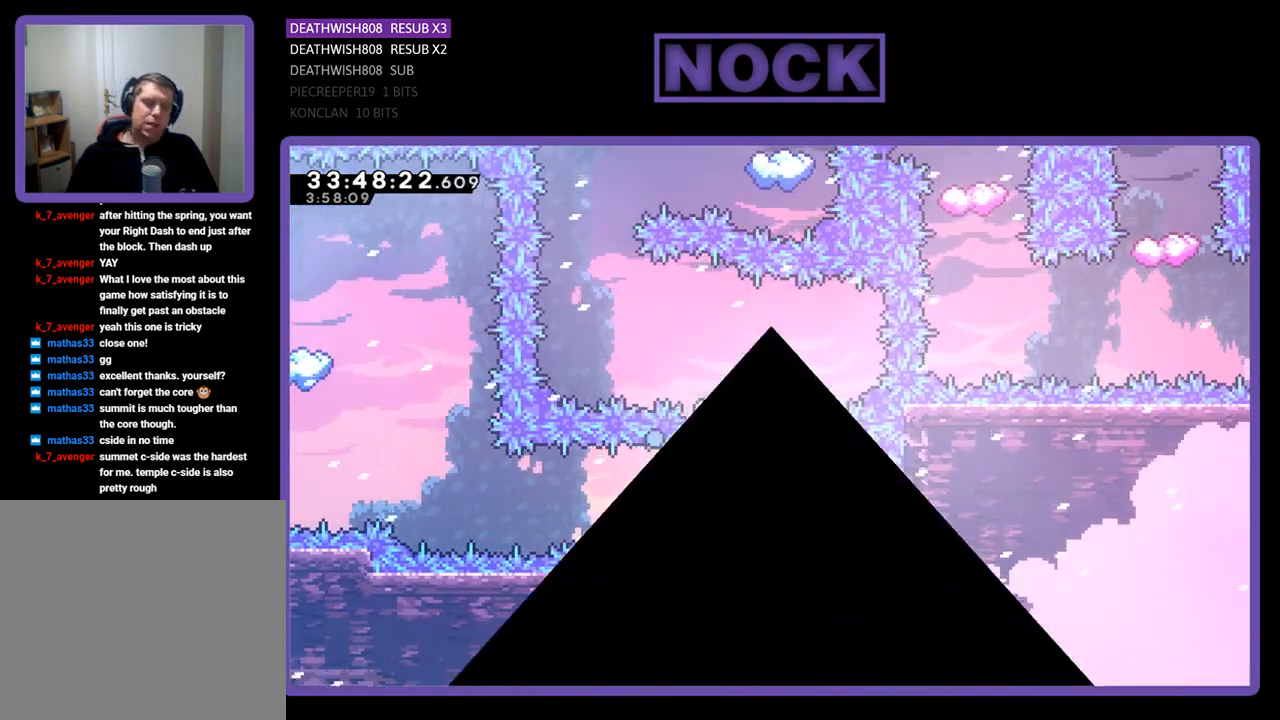
{"buttons": [], "events": []}
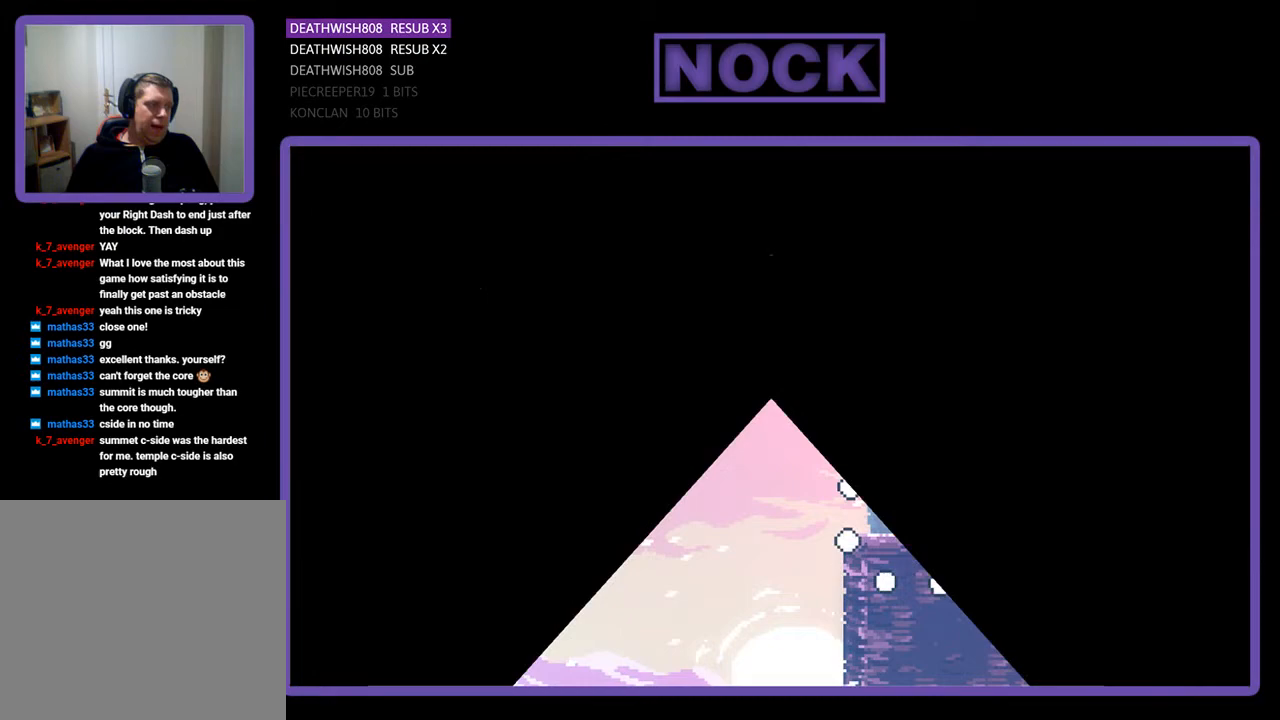
{"buttons": ["R2", "DPAD_LEFT"], "events": [[100, "R2", "down"], [433, "DPAD_LEFT", "down"]]}
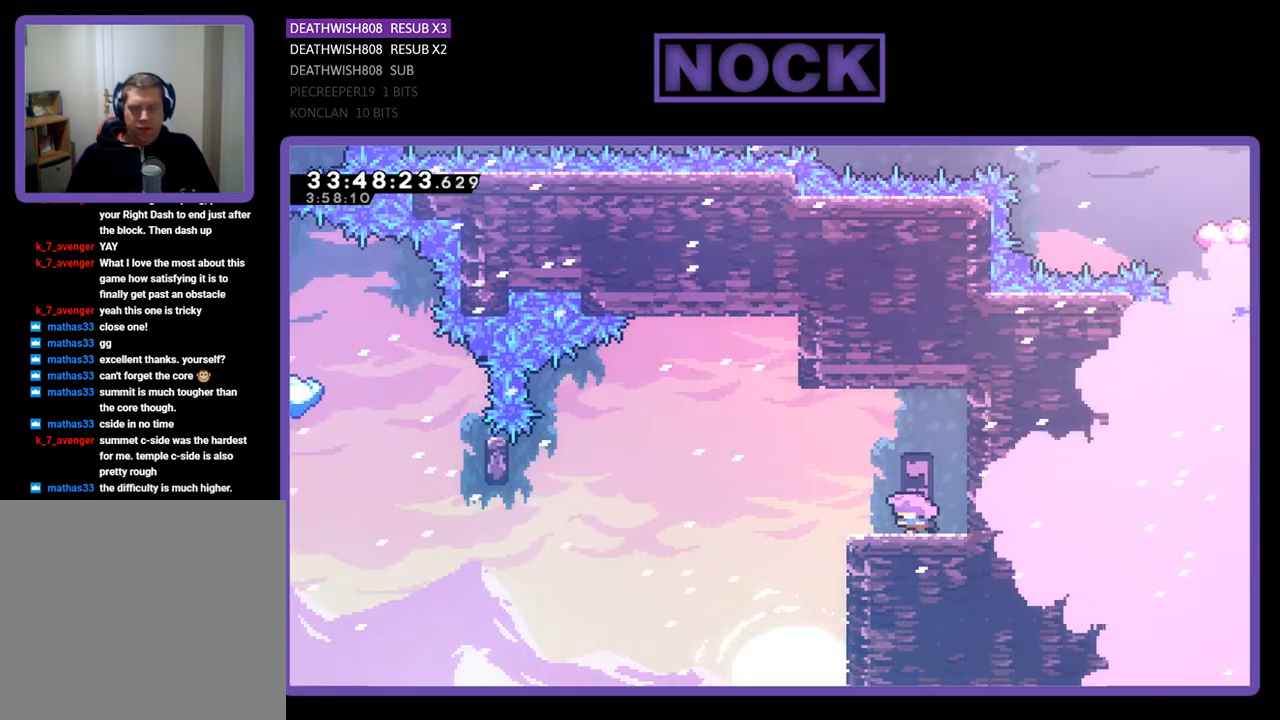
{"buttons": ["CROSS", "R2", "DPAD_LEFT"], "events": [[333, "CROSS", "down"]]}